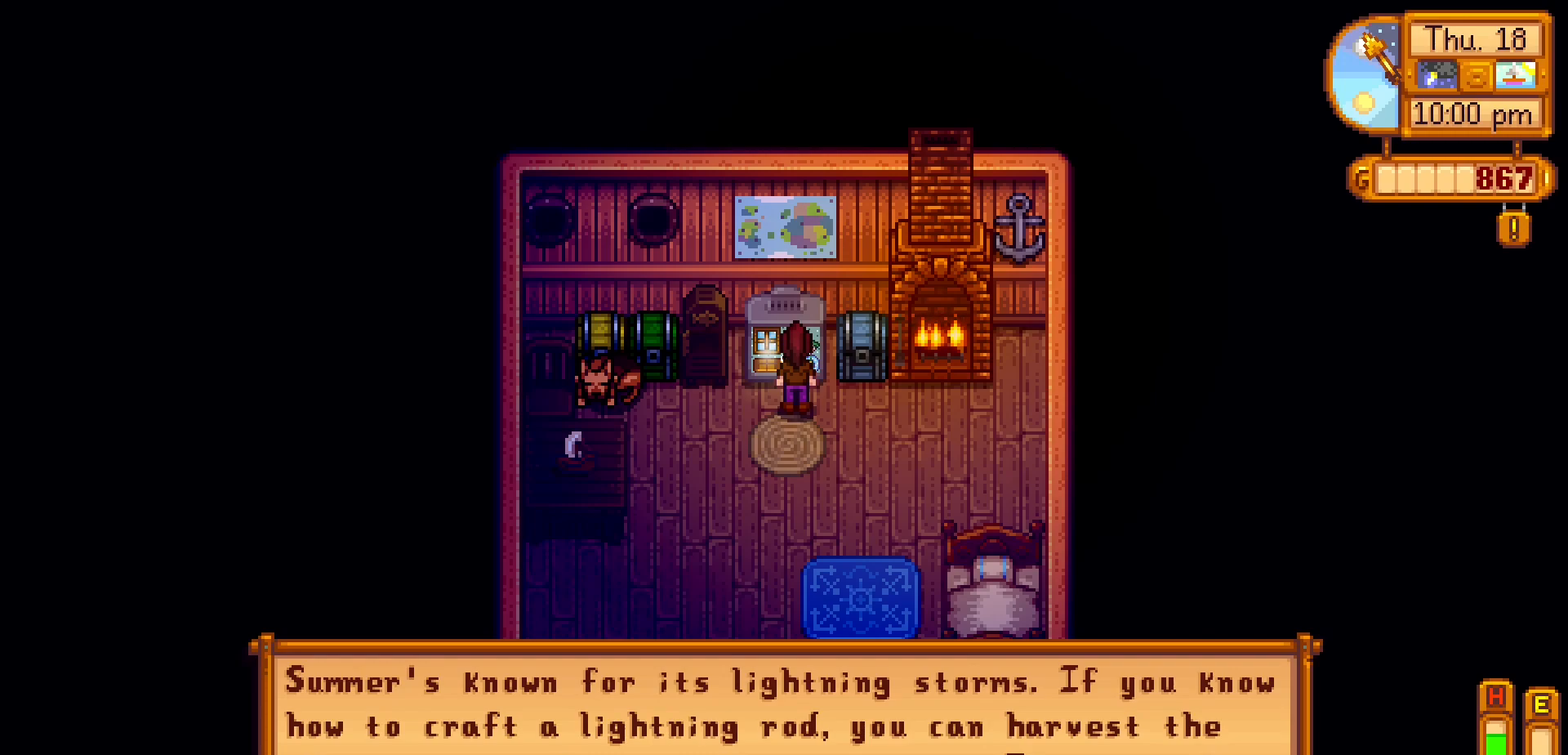
Gameplay with a controller (Xbox layout); each line is a JSON object with the inputs held at the frame after it (dt_ms = milliseconds from this image to that frame). "events" lists button and stick changes between this image and that frame as [ms after this image, input, new state], when the widget could be followed in between. Not read: L3 R3 right_stick.
{"dt_ms": 1000, "buttons": [], "left_stick": "center"}
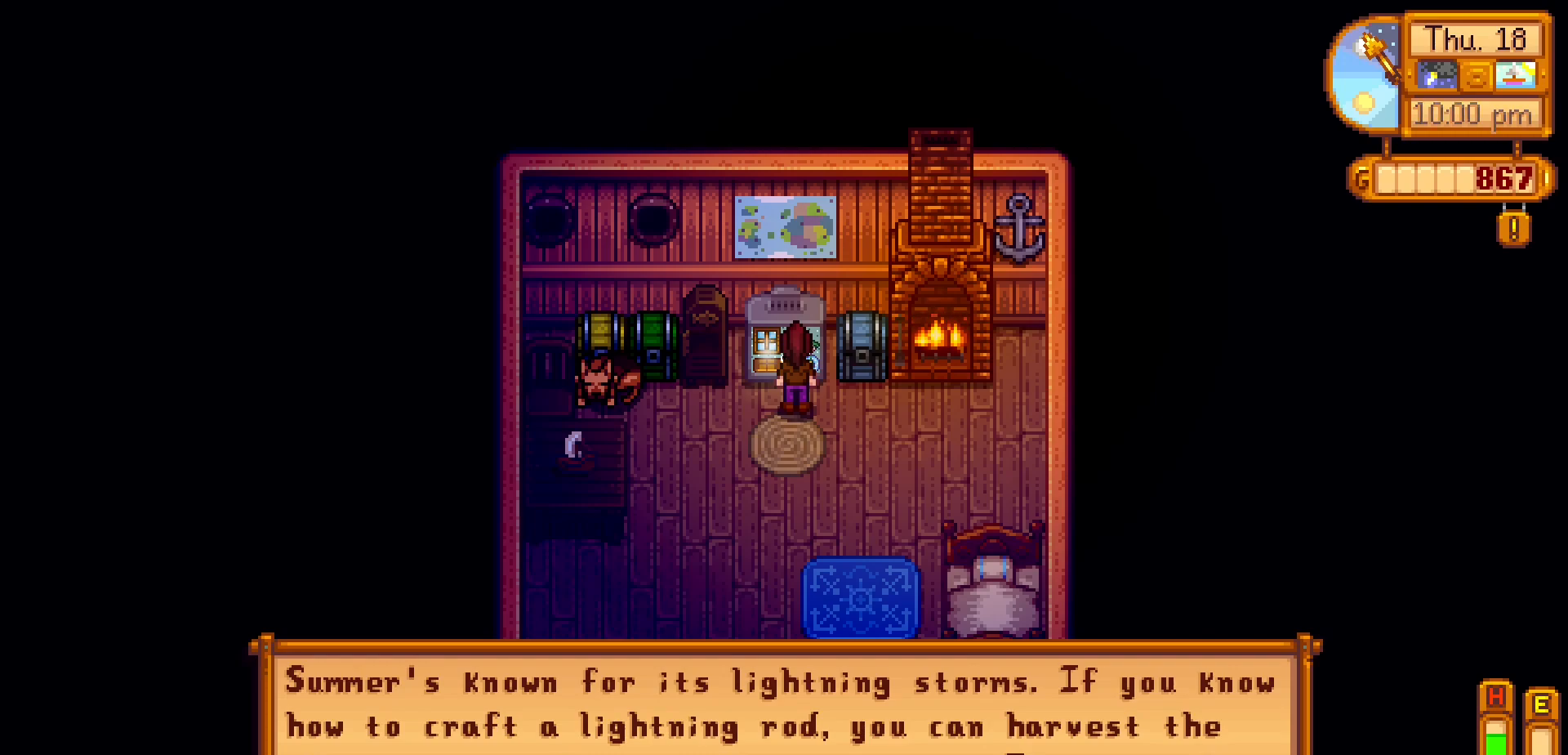
{"dt_ms": 1000, "buttons": [], "left_stick": "center"}
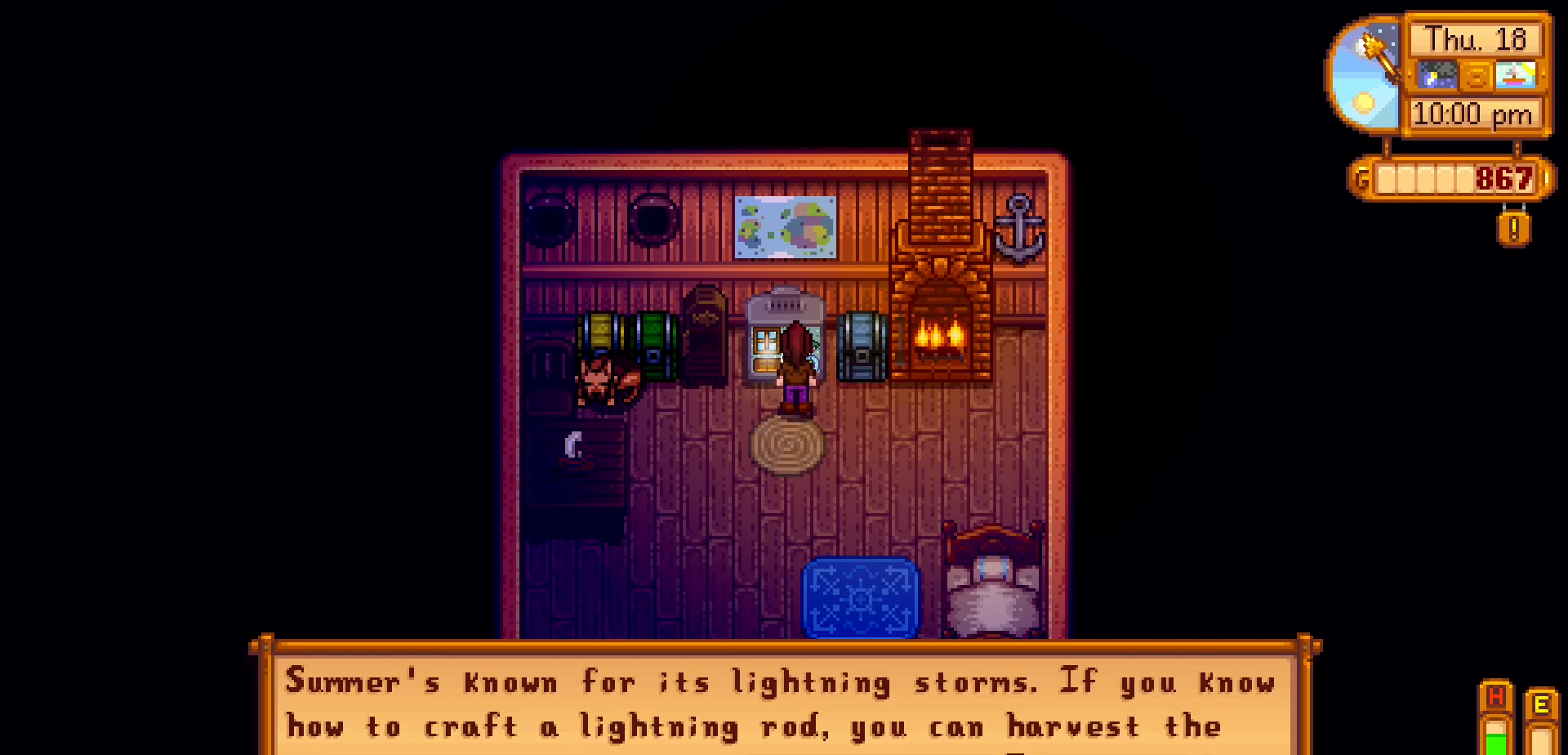
{"dt_ms": 500, "buttons": ["A"], "left_stick": "center"}
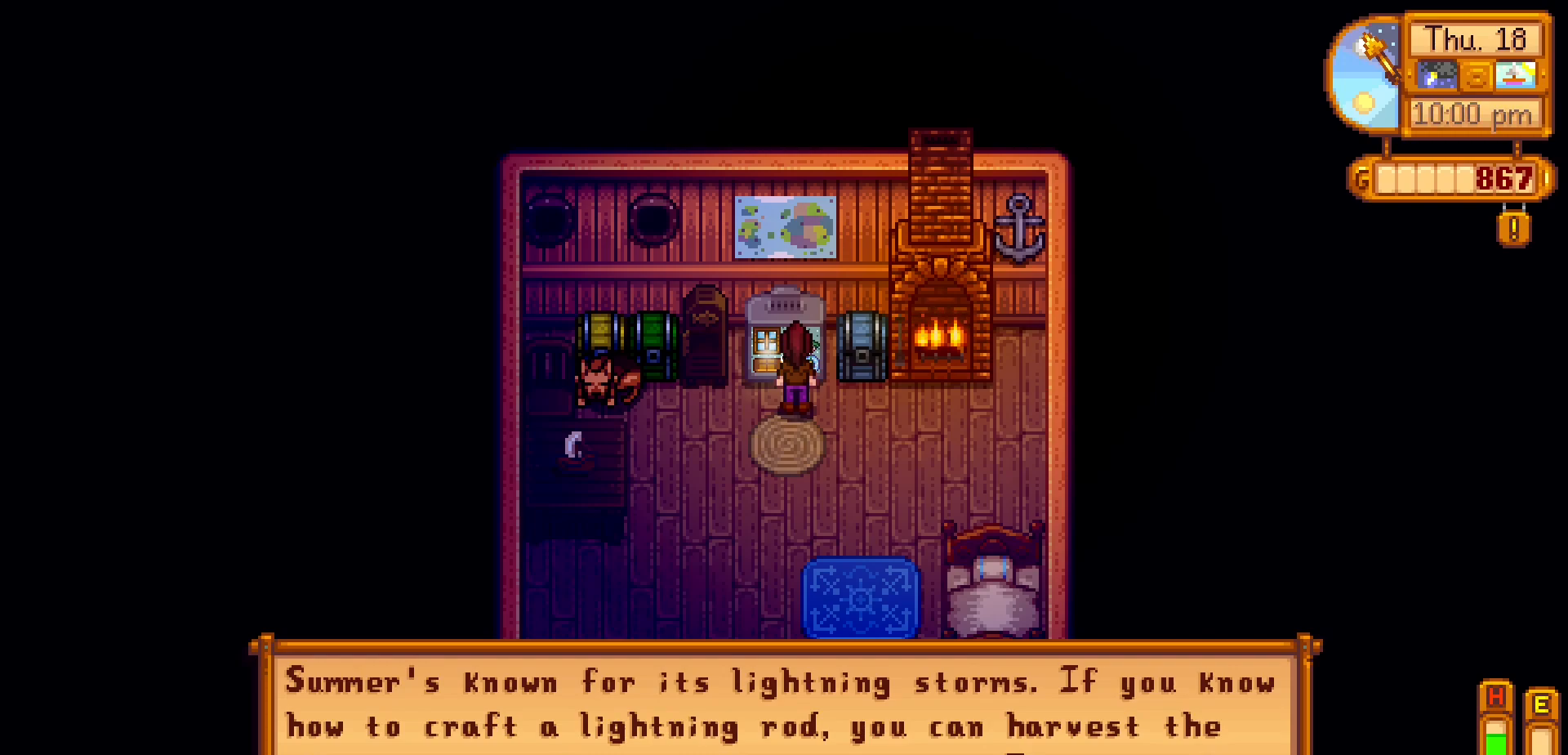
{"dt_ms": 500, "buttons": [], "left_stick": "center", "events": [[133, "A", "up"]]}
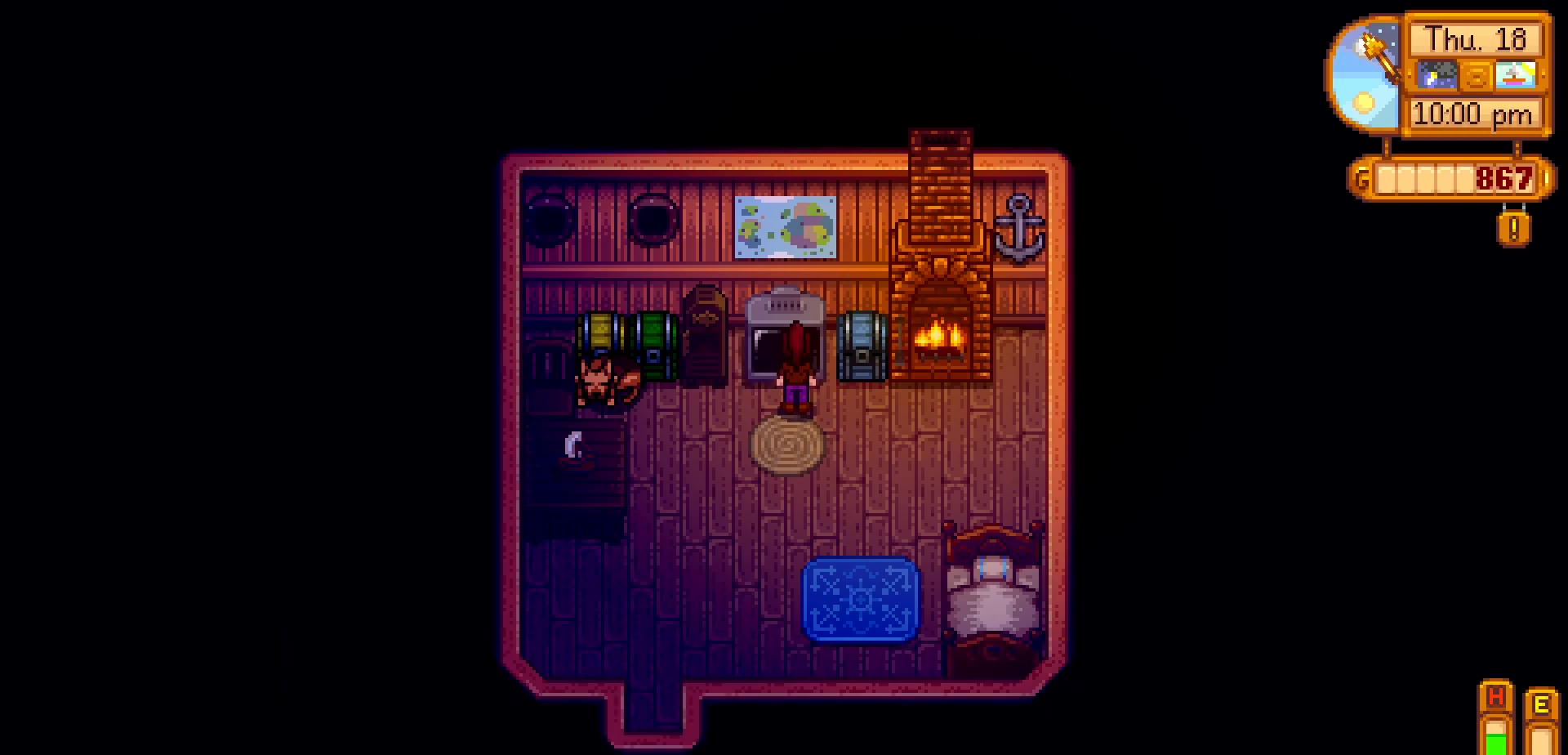
{"dt_ms": 500, "buttons": [], "left_stick": "down", "events": [[483, "left_stick", "down"]]}
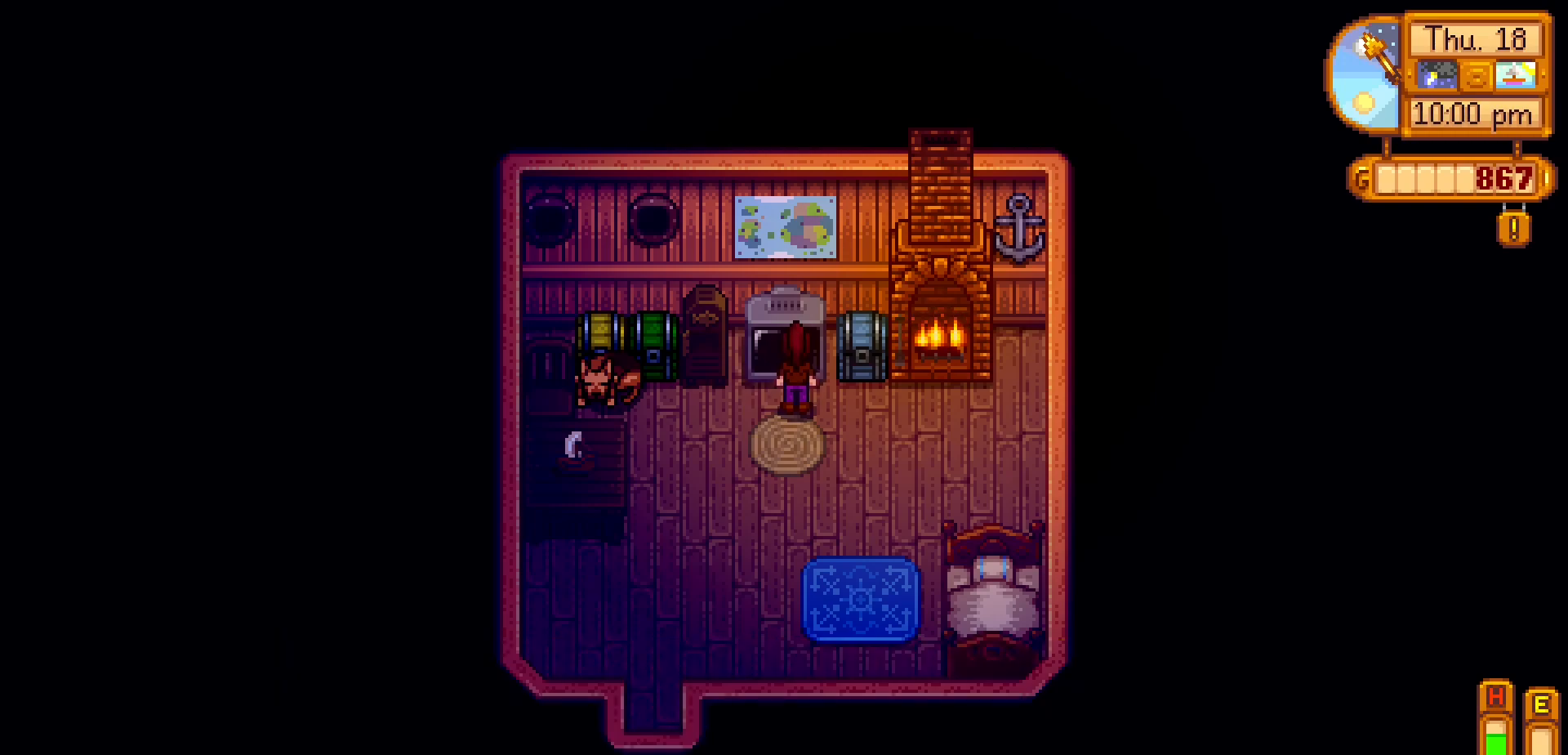
{"dt_ms": 500, "buttons": [], "left_stick": "center", "events": [[300, "left_stick", "center"]]}
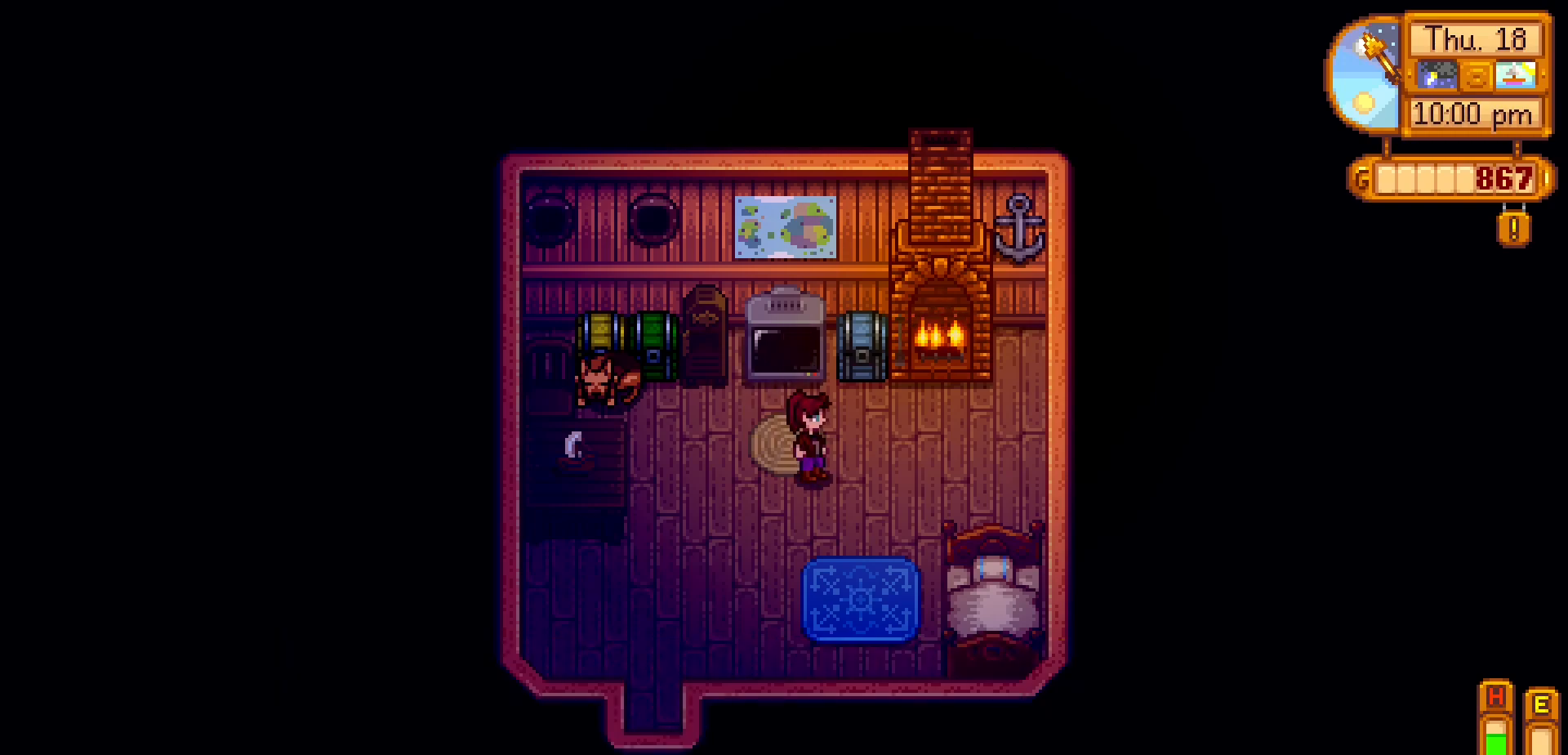
{"dt_ms": 500, "buttons": [], "left_stick": "center", "events": [[217, "SELECT", "down"], [317, "SELECT", "up"]]}
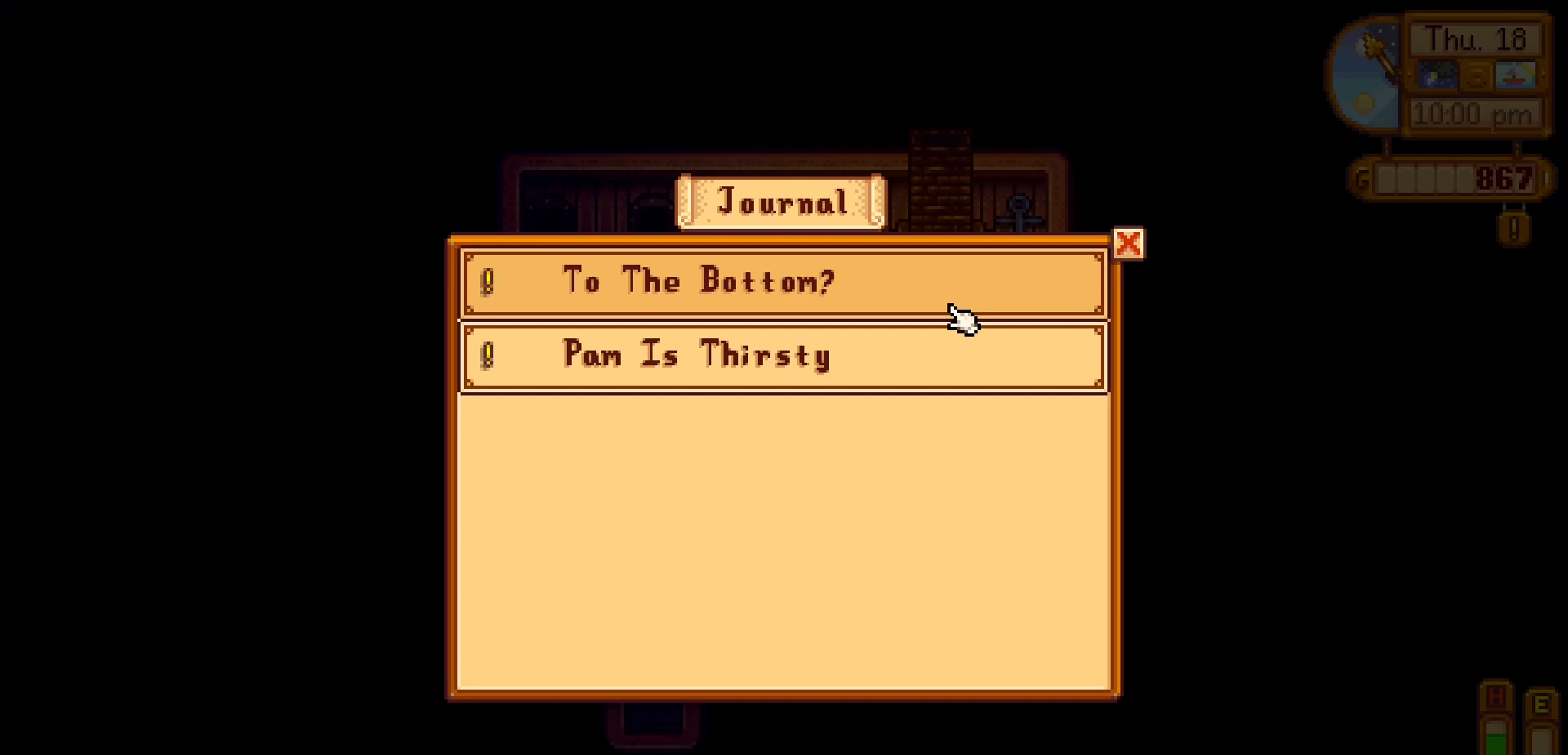
{"dt_ms": 500, "buttons": [], "left_stick": "center", "events": []}
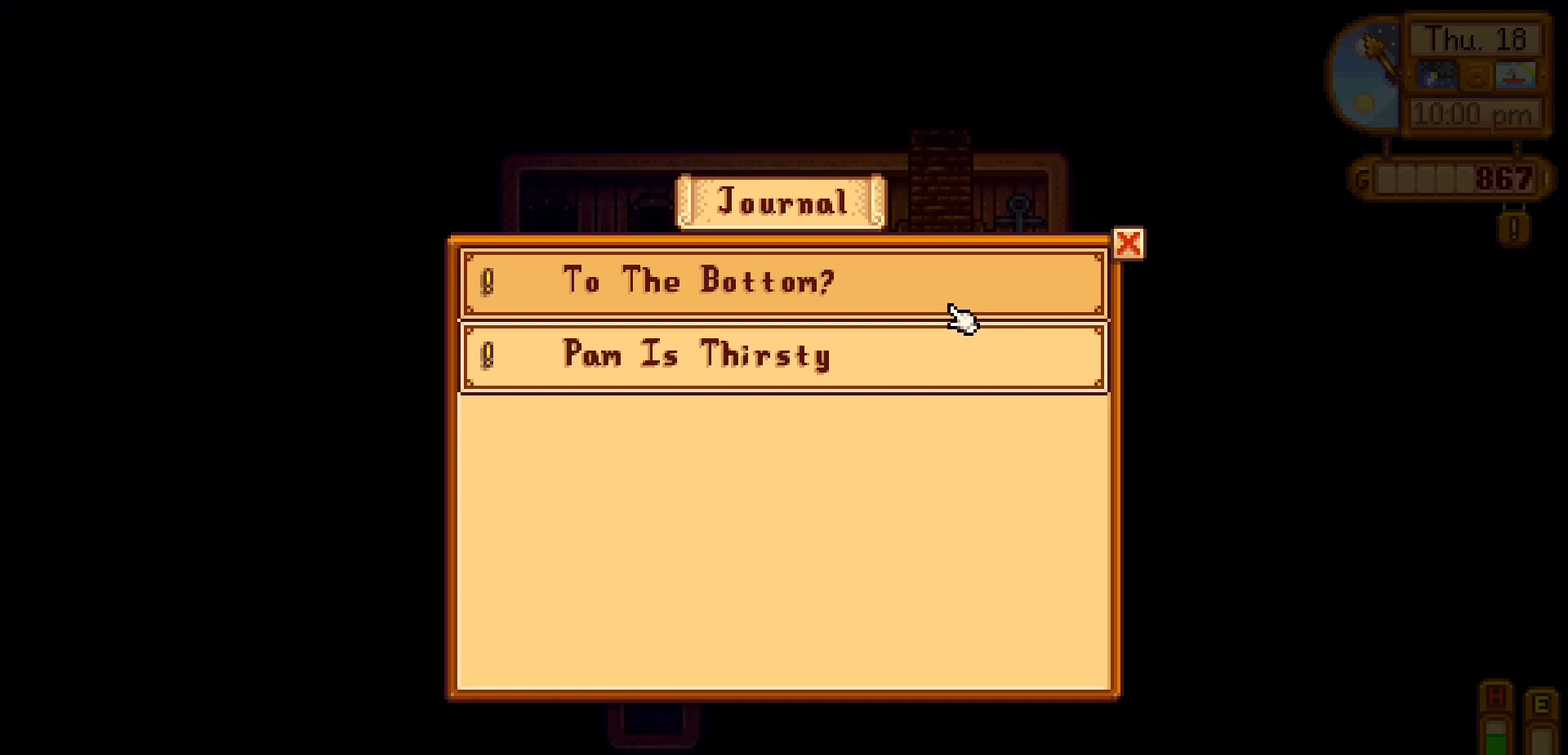
{"dt_ms": 500, "buttons": [], "left_stick": "center", "events": [[150, "SELECT", "down"], [317, "SELECT", "up"]]}
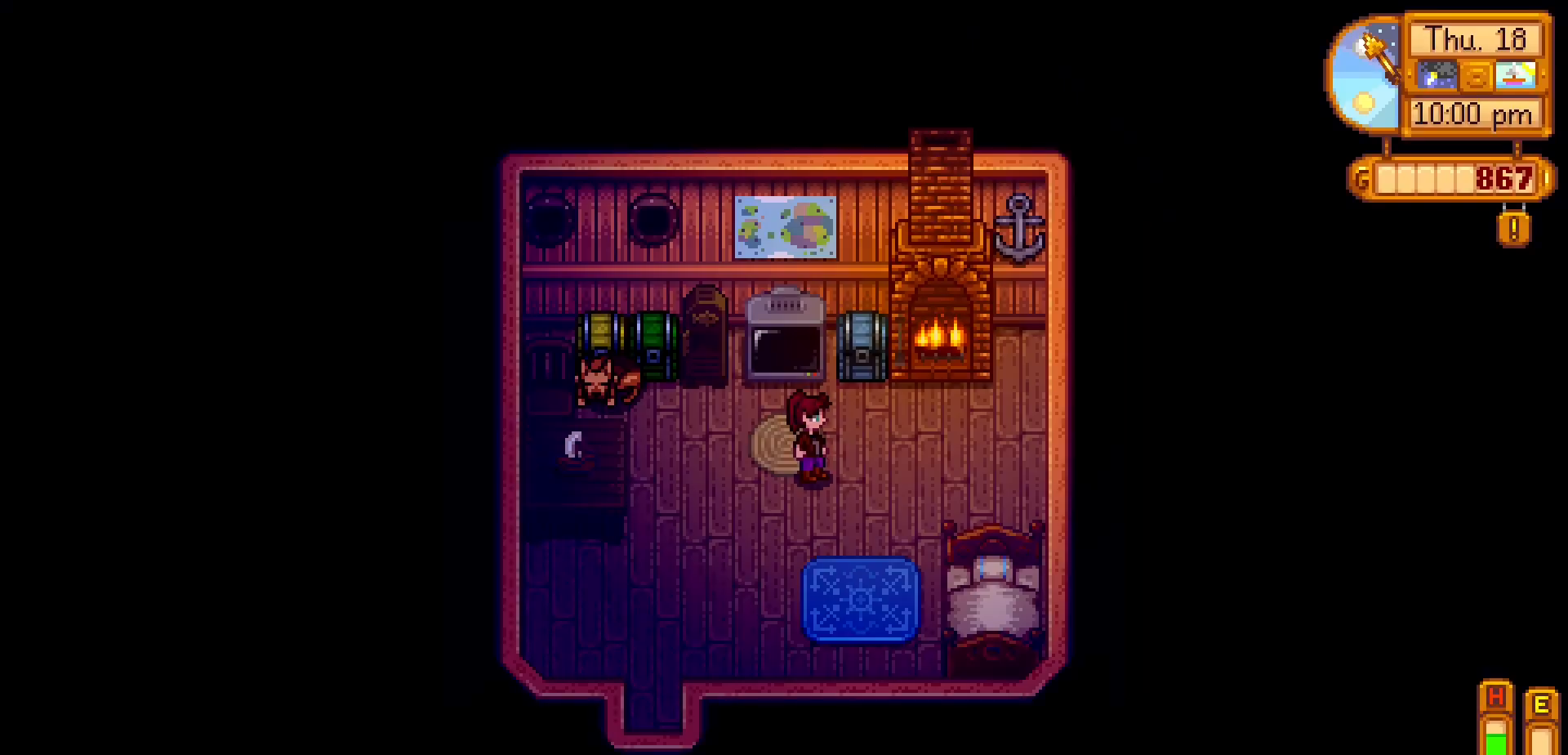
{"dt_ms": 500, "buttons": [], "left_stick": "center", "events": [[17, "START", "down"], [117, "START", "up"]]}
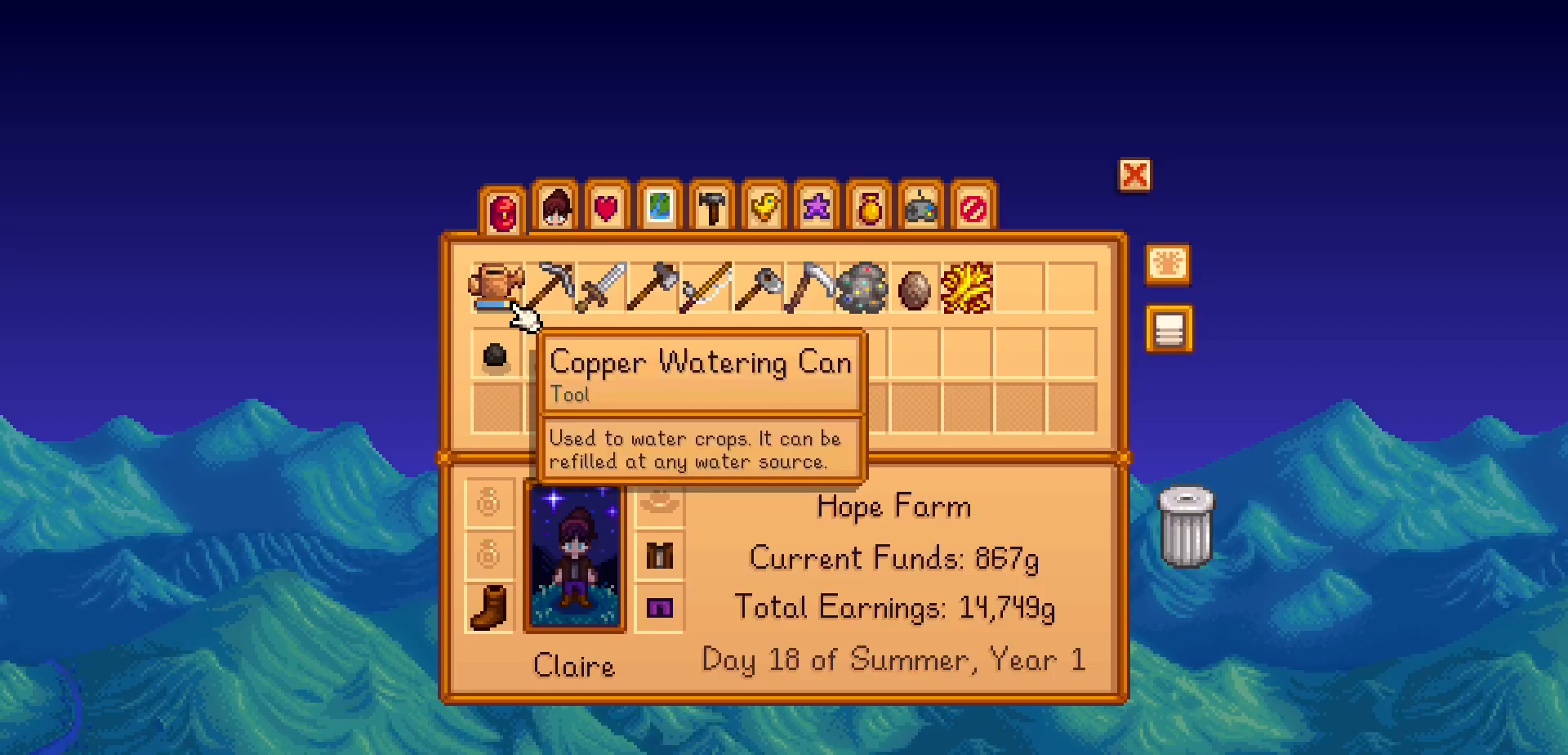
{"dt_ms": 500, "buttons": [], "left_stick": "center", "events": []}
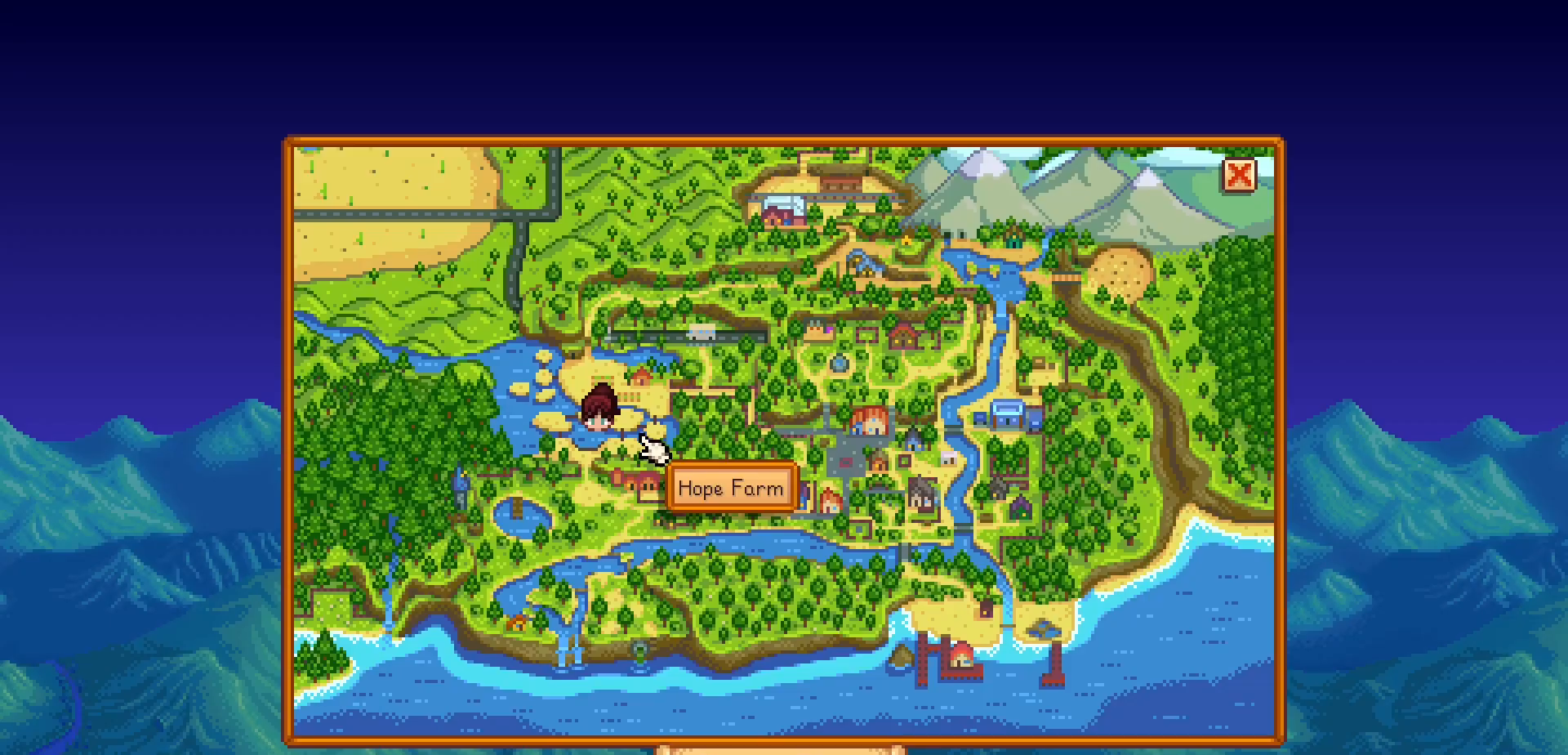
{"dt_ms": 500, "buttons": [], "left_stick": "center", "events": []}
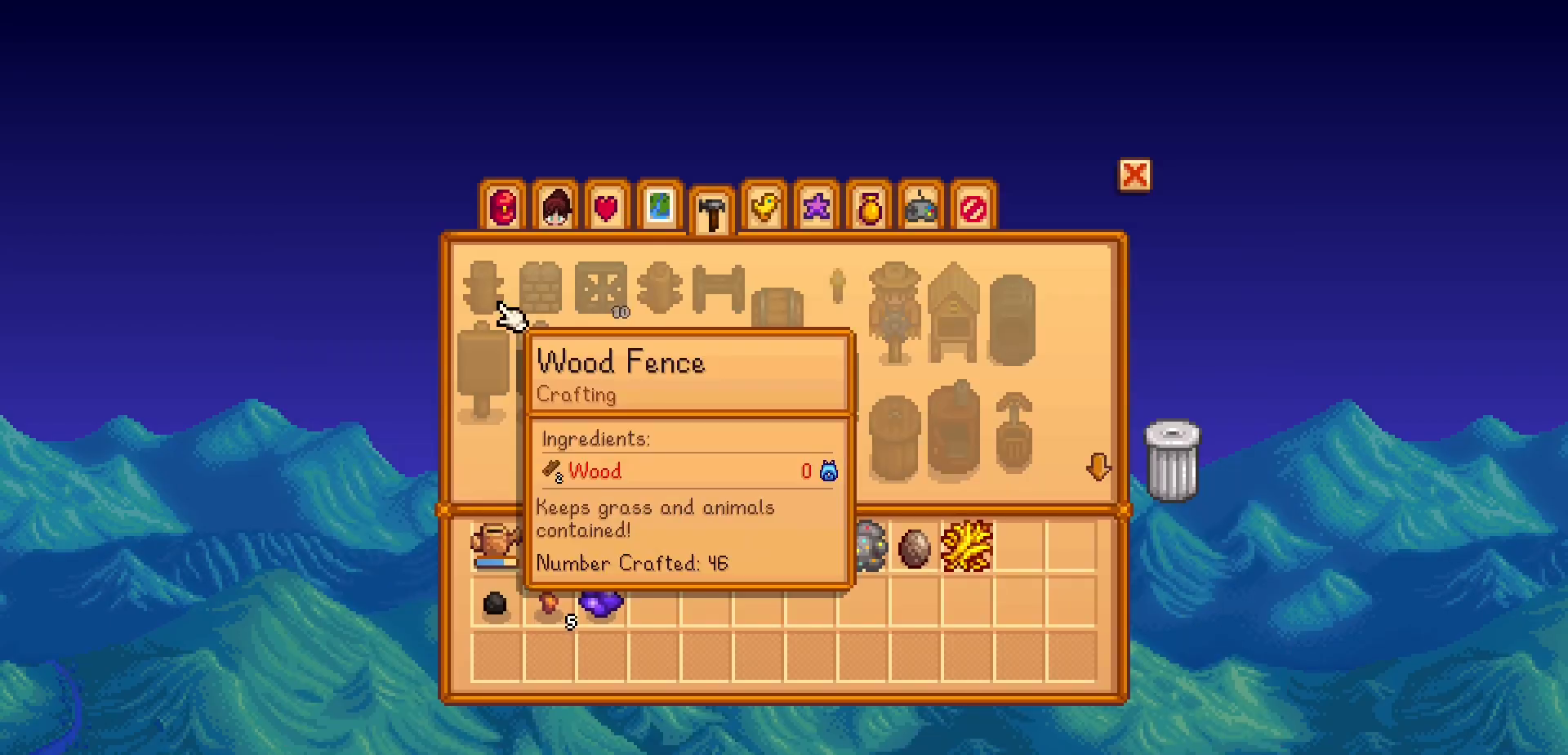
{"dt_ms": 500, "buttons": [], "left_stick": "center", "events": [[150, "R2", "down"], [233, "R2", "up"]]}
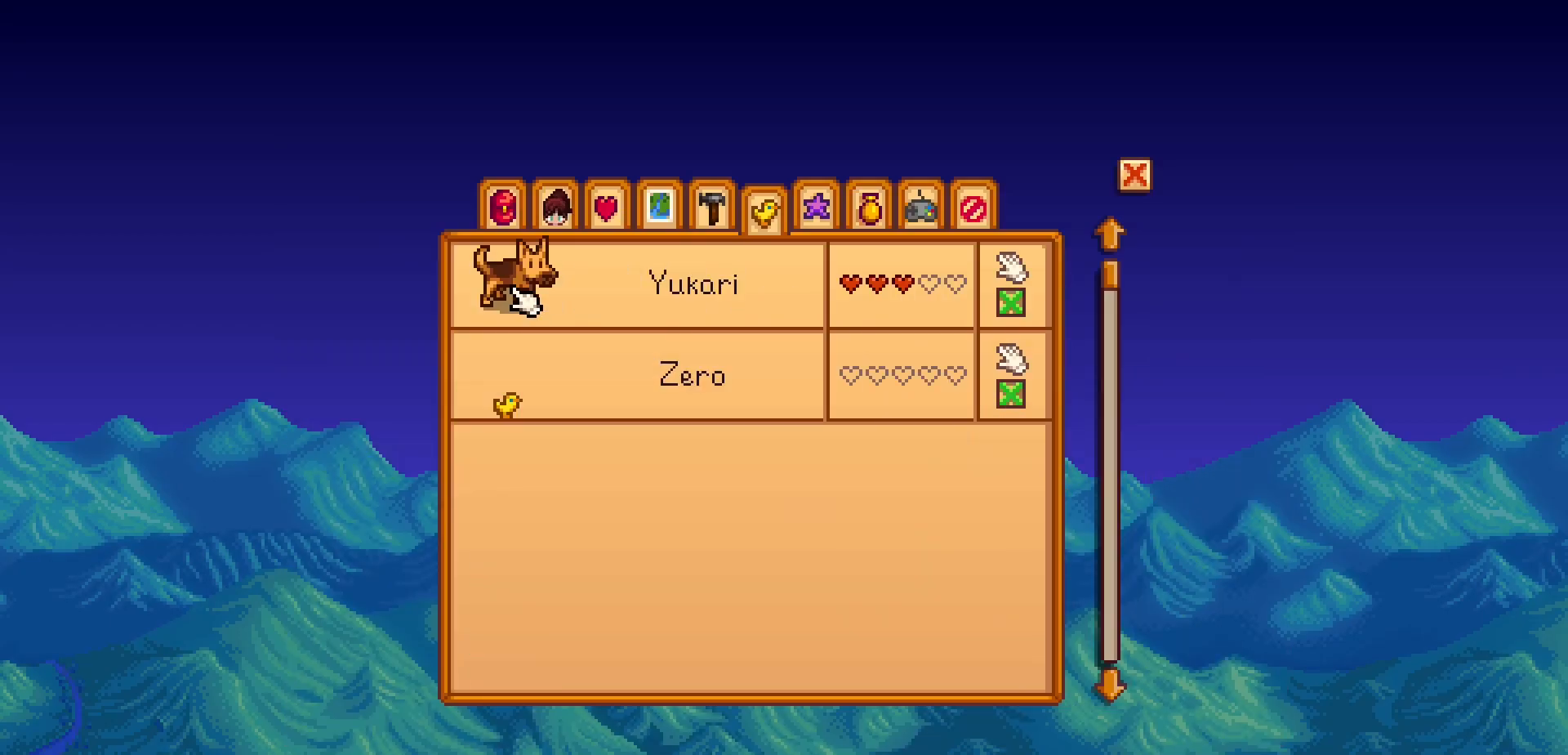
{"dt_ms": 500, "buttons": [], "left_stick": "center", "events": []}
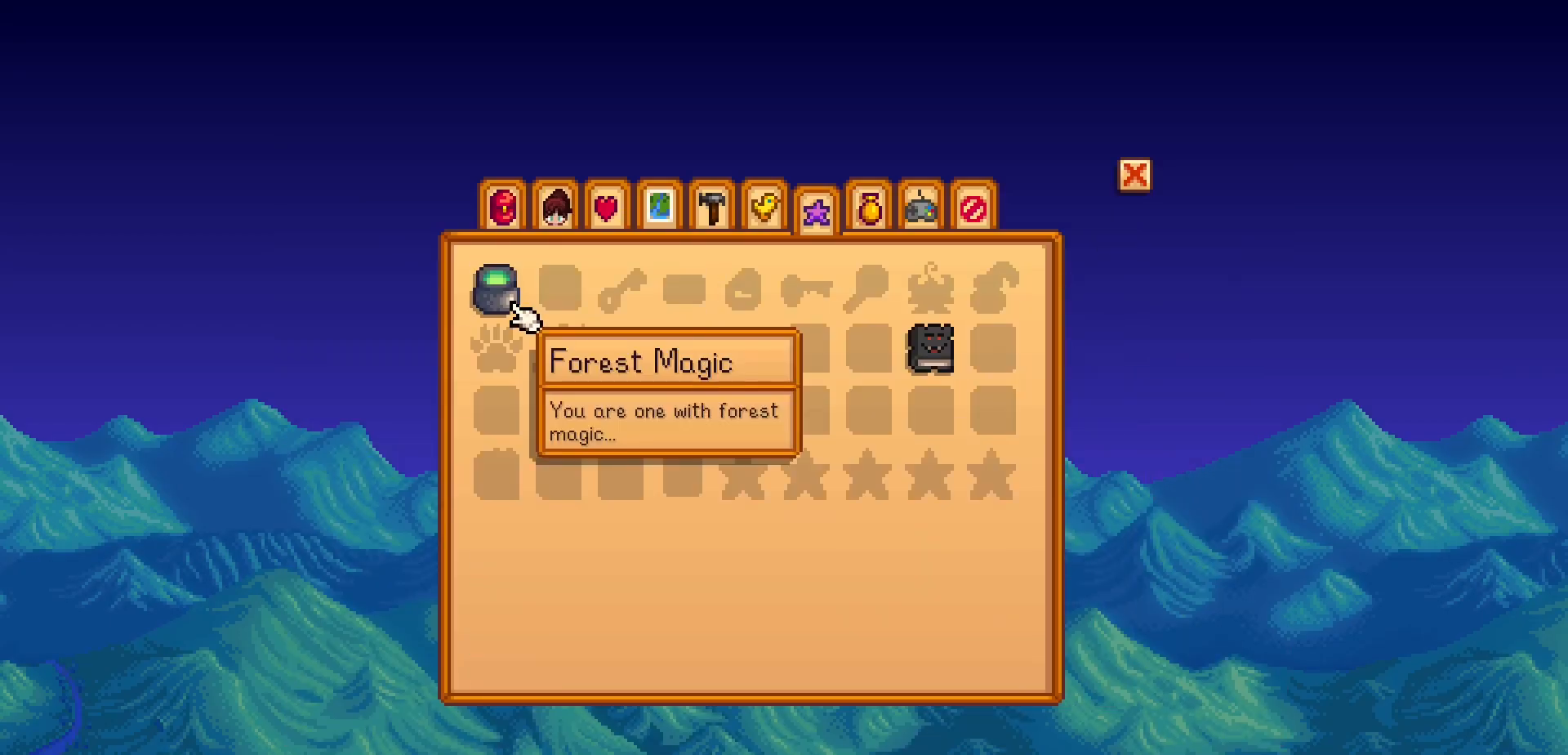
{"dt_ms": 500, "buttons": [], "left_stick": "center", "events": []}
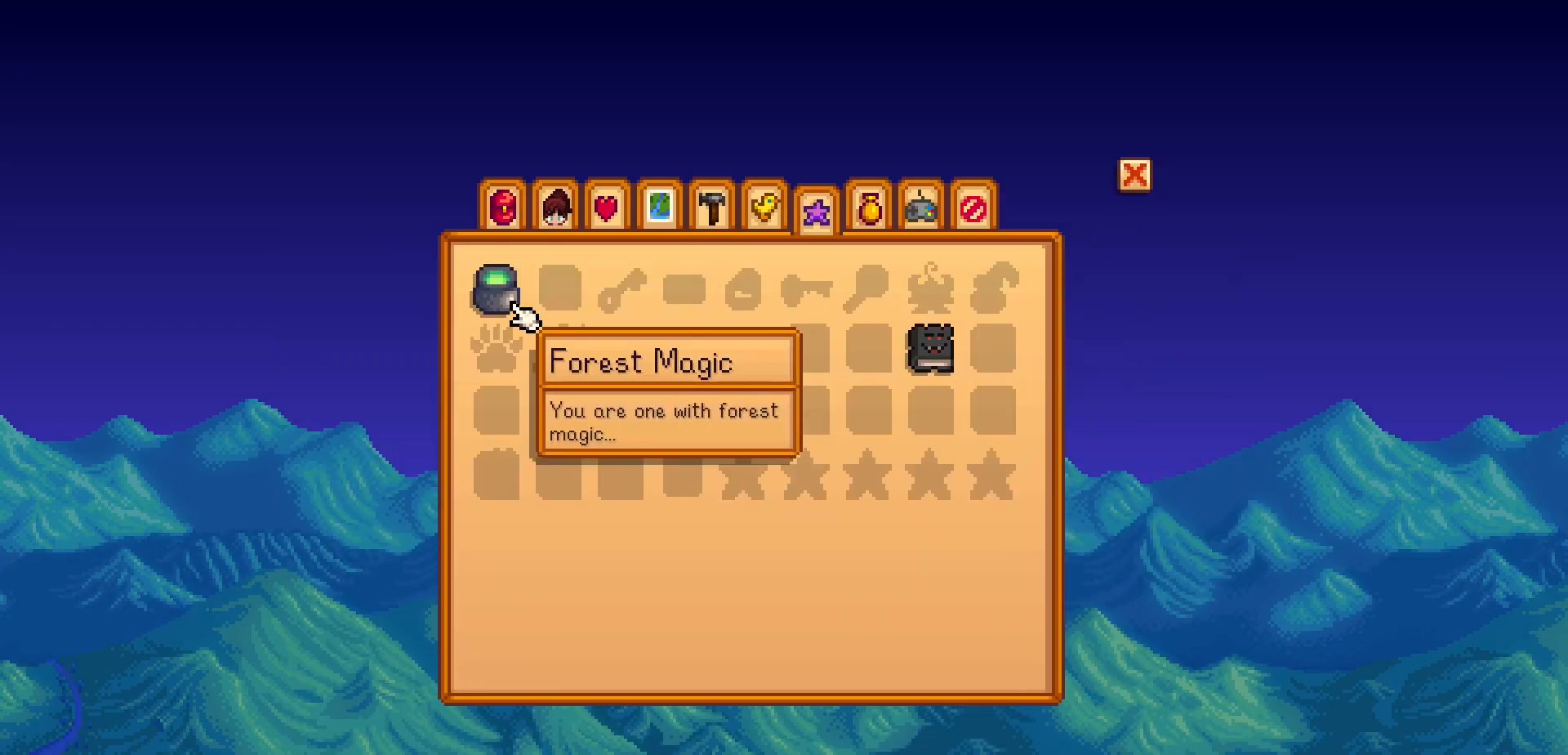
{"dt_ms": 500, "buttons": [], "left_stick": "center", "events": []}
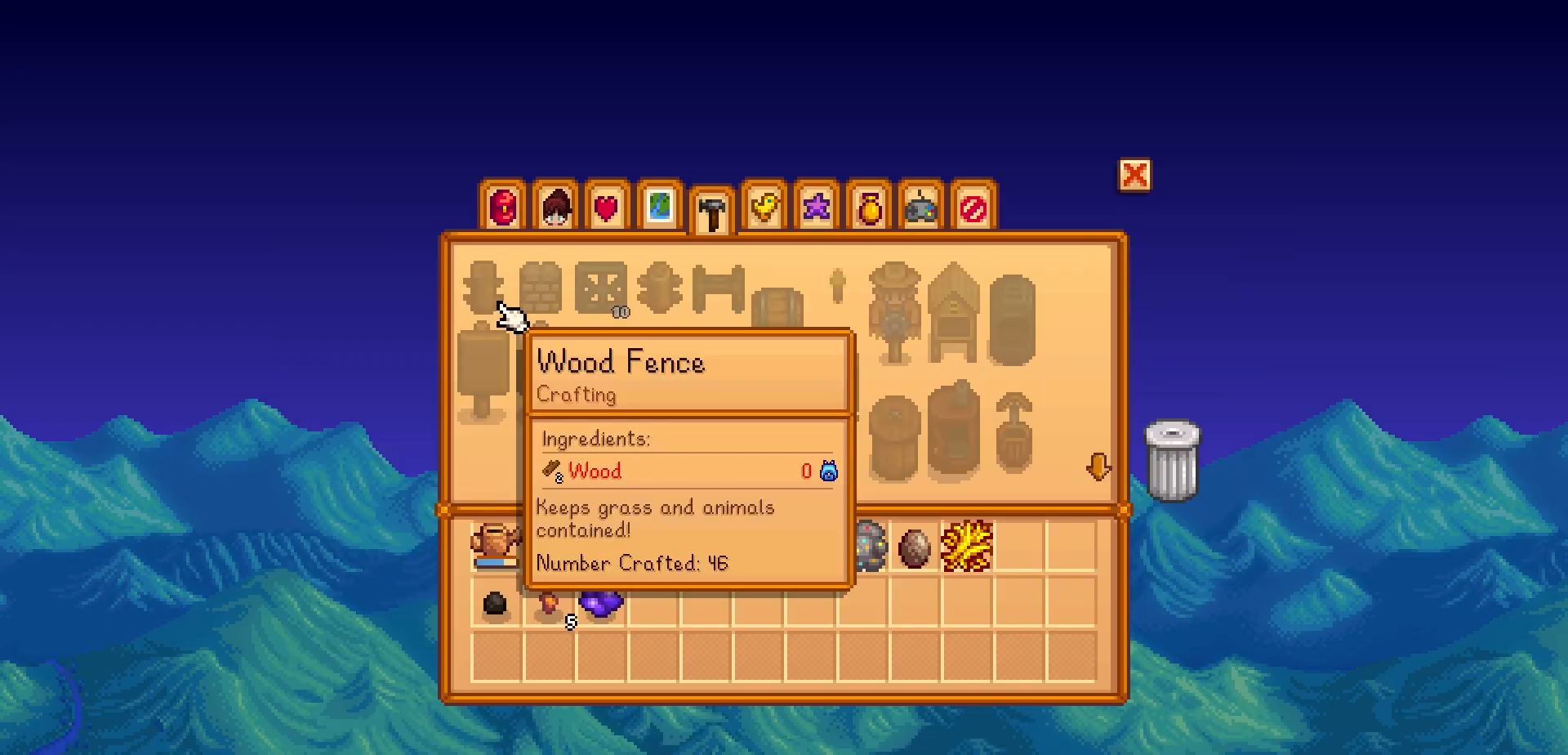
{"dt_ms": 500, "buttons": [], "left_stick": "center", "events": []}
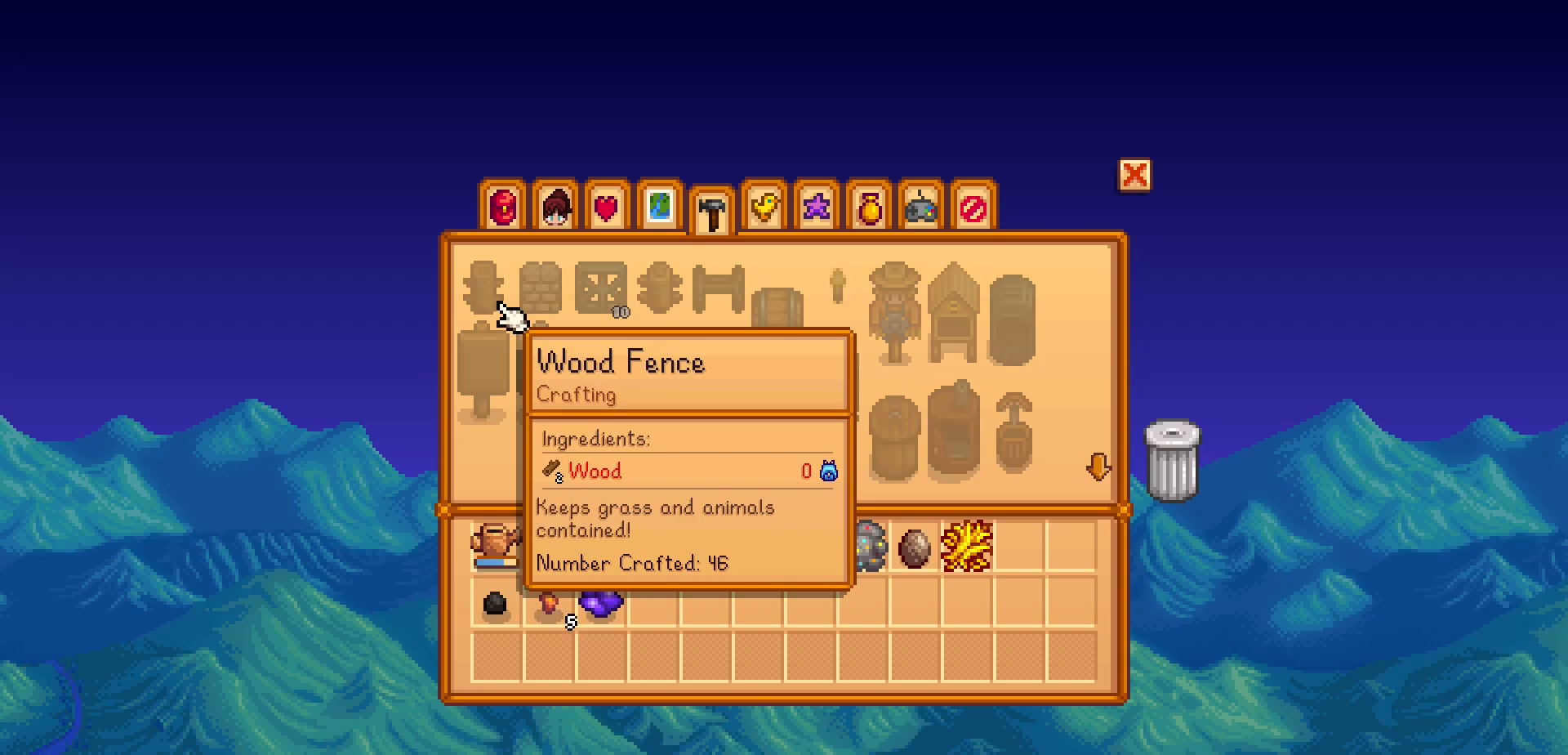
{"dt_ms": 500, "buttons": [], "left_stick": "center", "events": []}
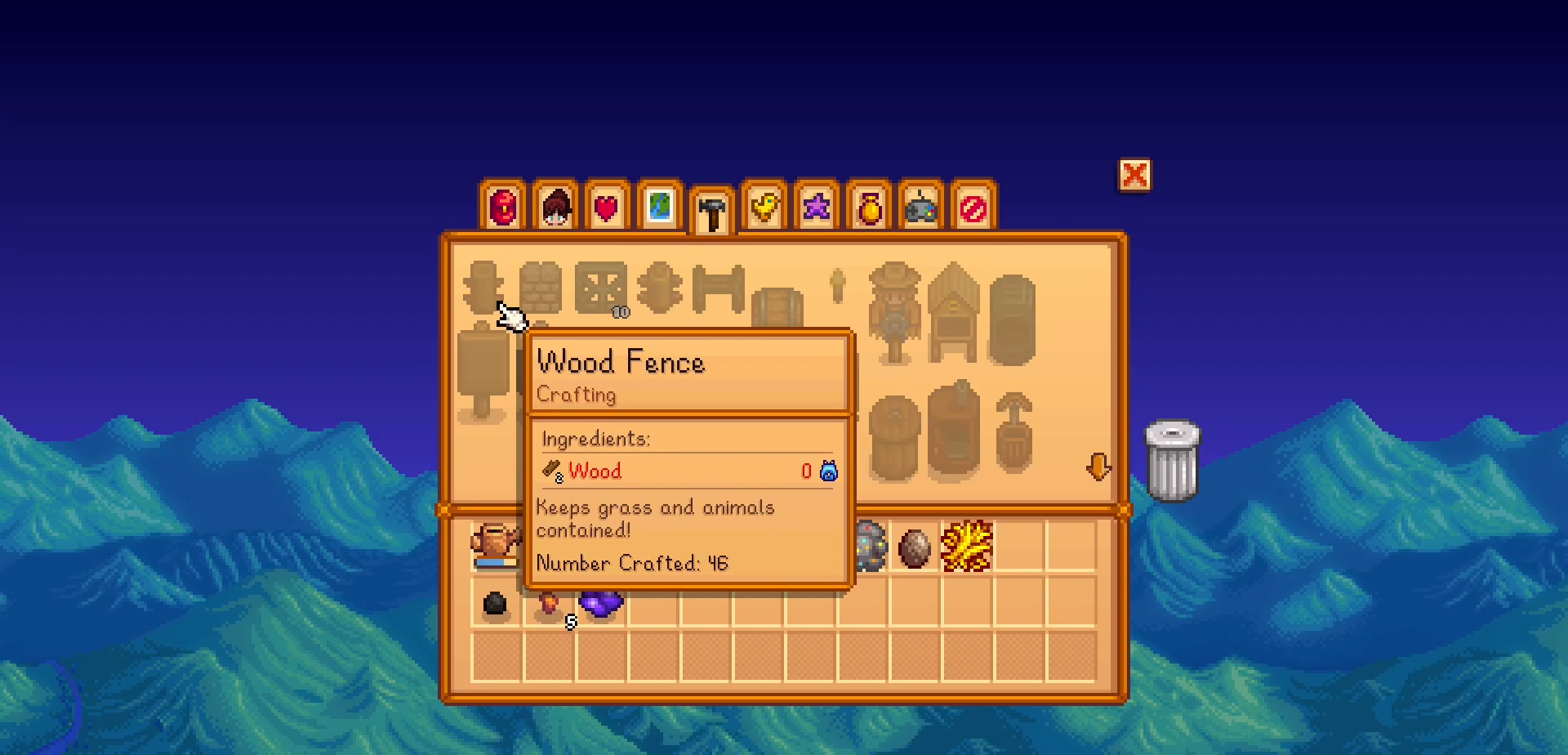
{"dt_ms": 500, "buttons": ["DPAD_RIGHT"], "left_stick": "center", "events": [[67, "DPAD_RIGHT", "down"]]}
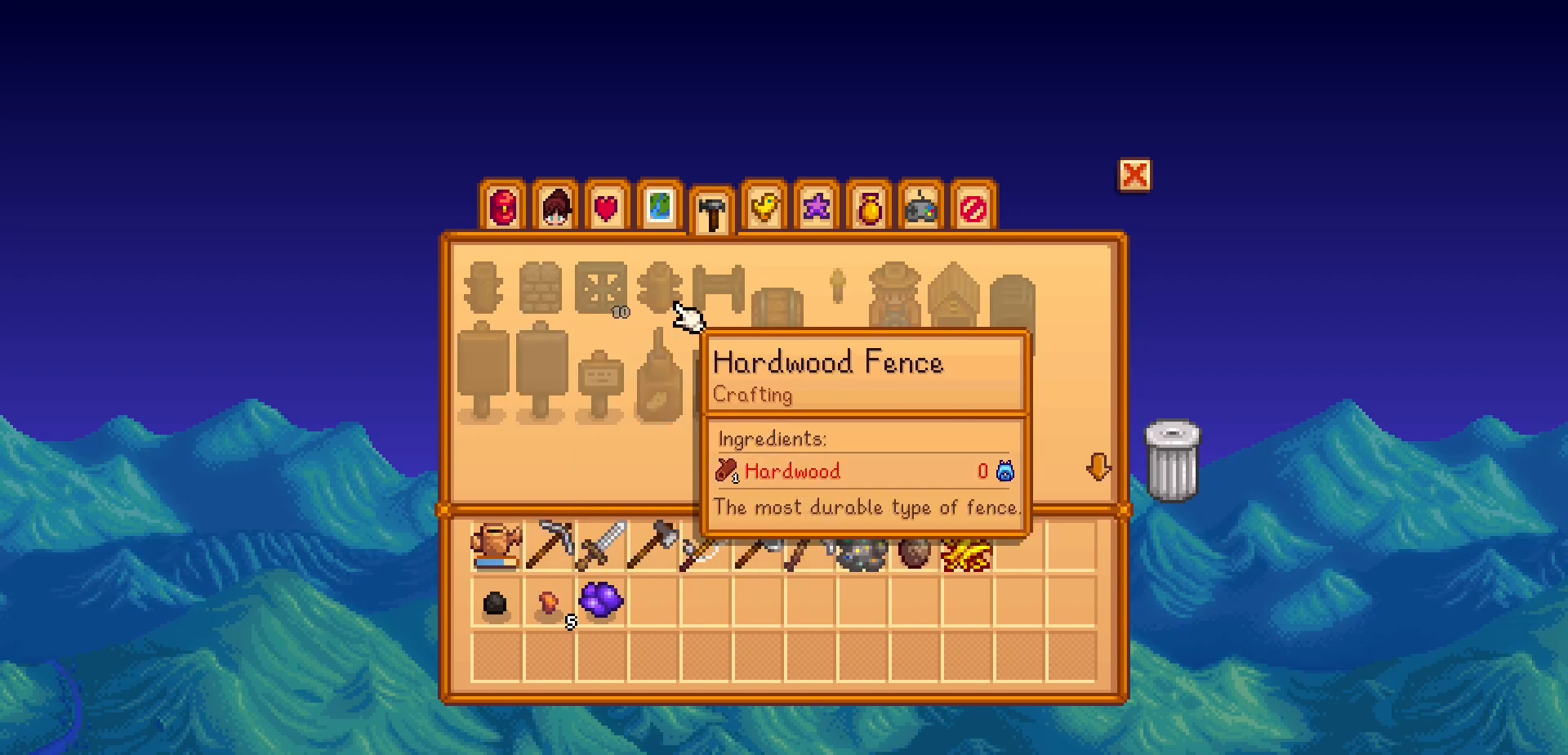
{"dt_ms": 500, "buttons": ["DPAD_RIGHT"], "left_stick": "center", "events": [[33, "DPAD_RIGHT", "up"], [367, "DPAD_RIGHT", "down"]]}
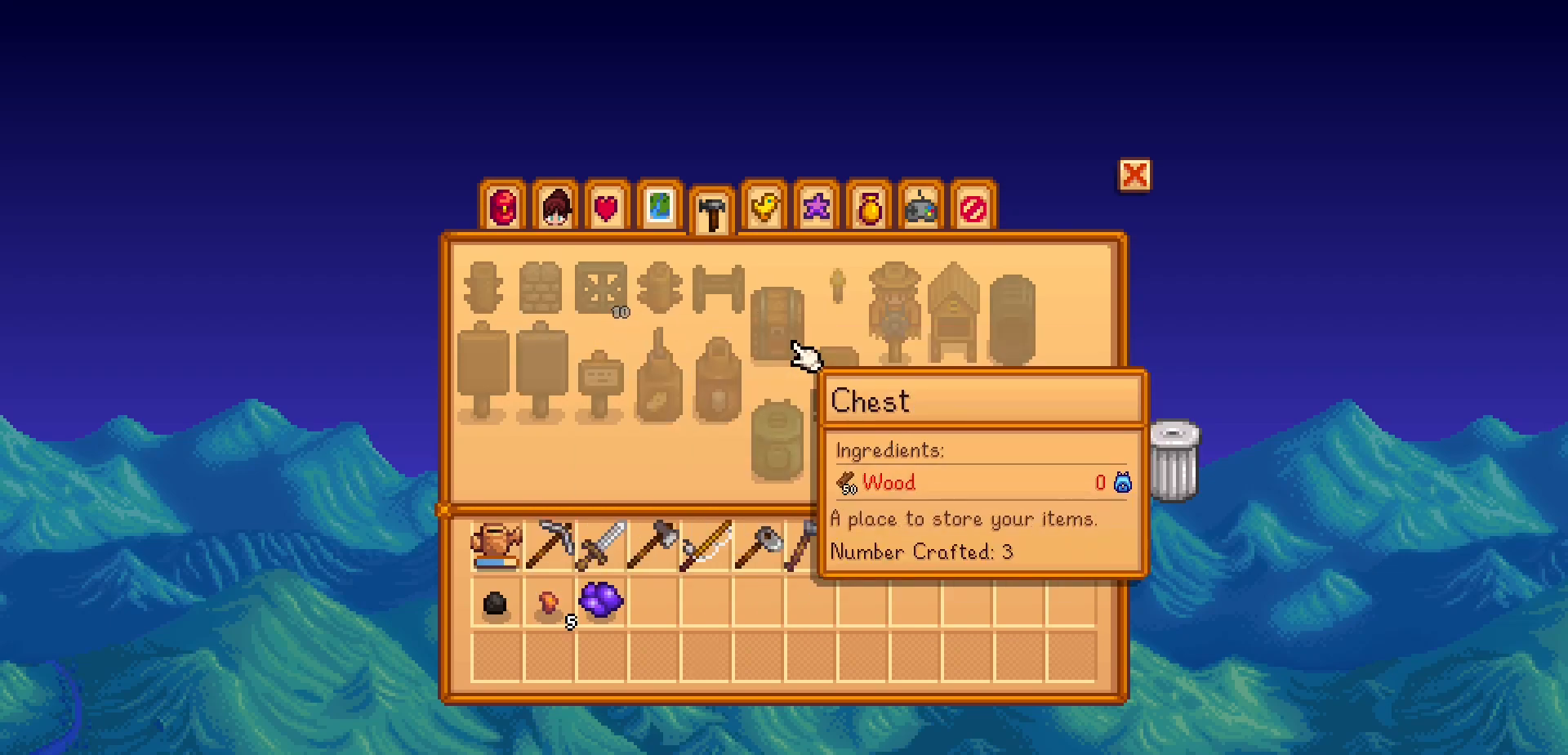
{"dt_ms": 500, "buttons": [], "left_stick": "center", "events": [[117, "DPAD_RIGHT", "up"]]}
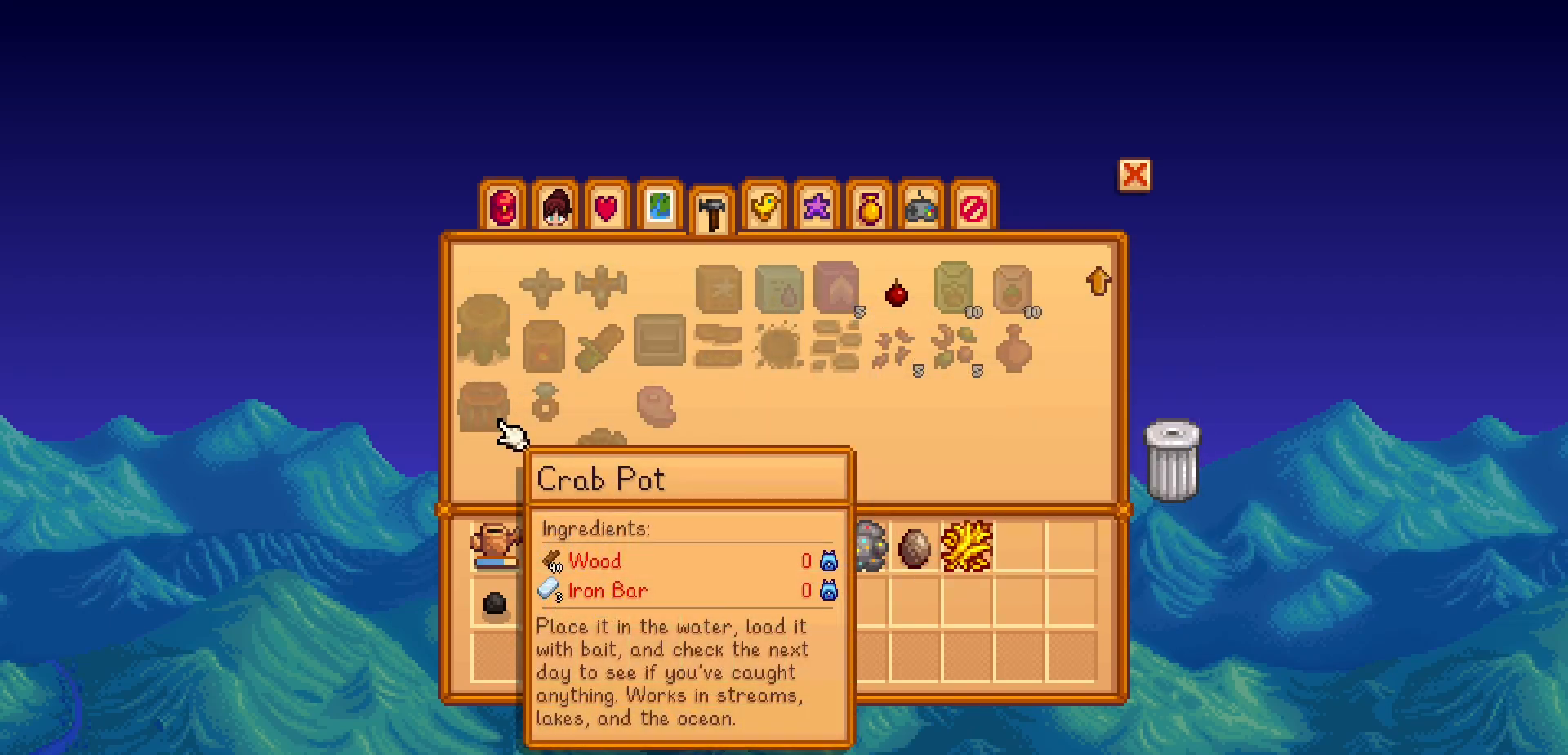
{"dt_ms": 500, "buttons": [], "left_stick": "center", "events": []}
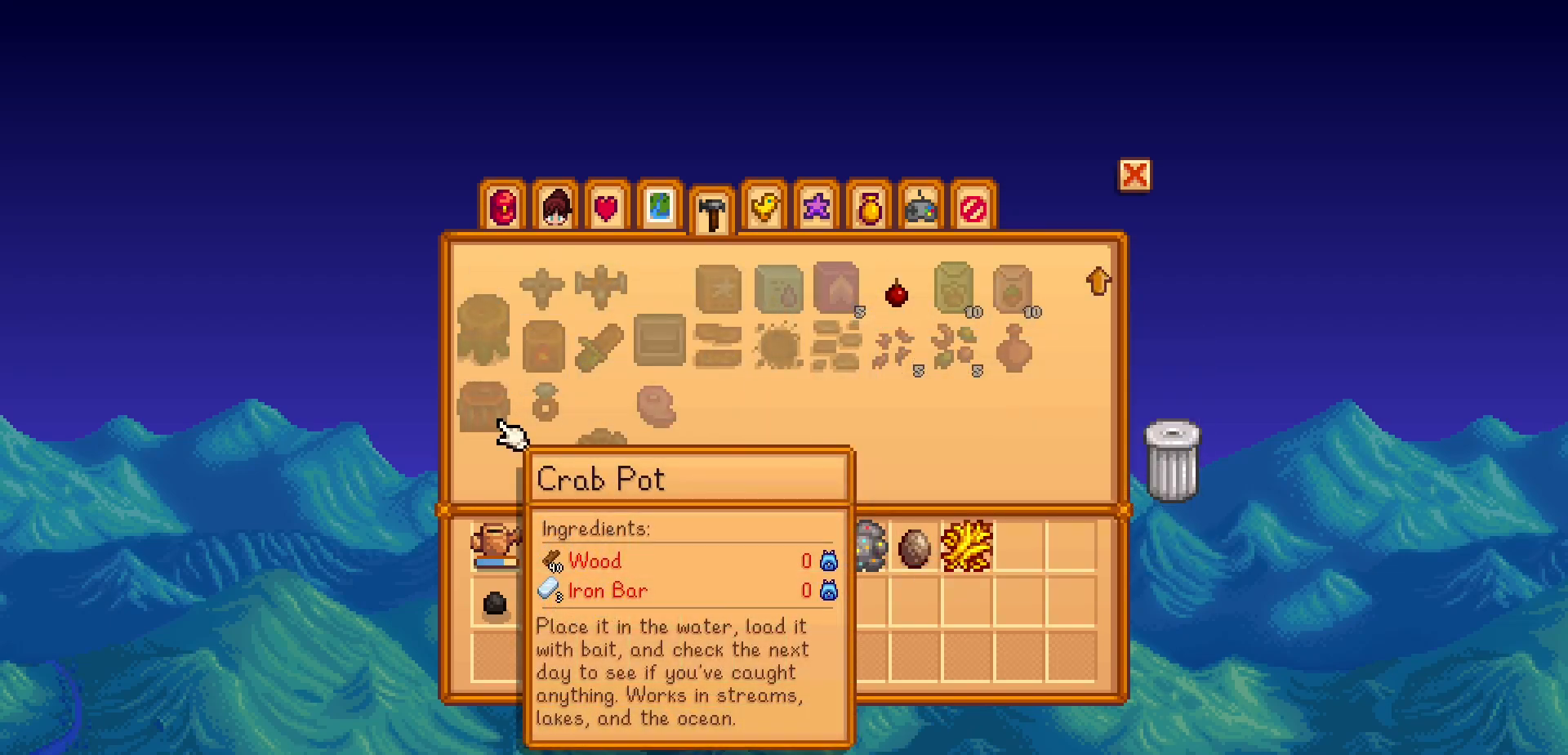
{"dt_ms": 500, "buttons": [], "left_stick": "center", "events": []}
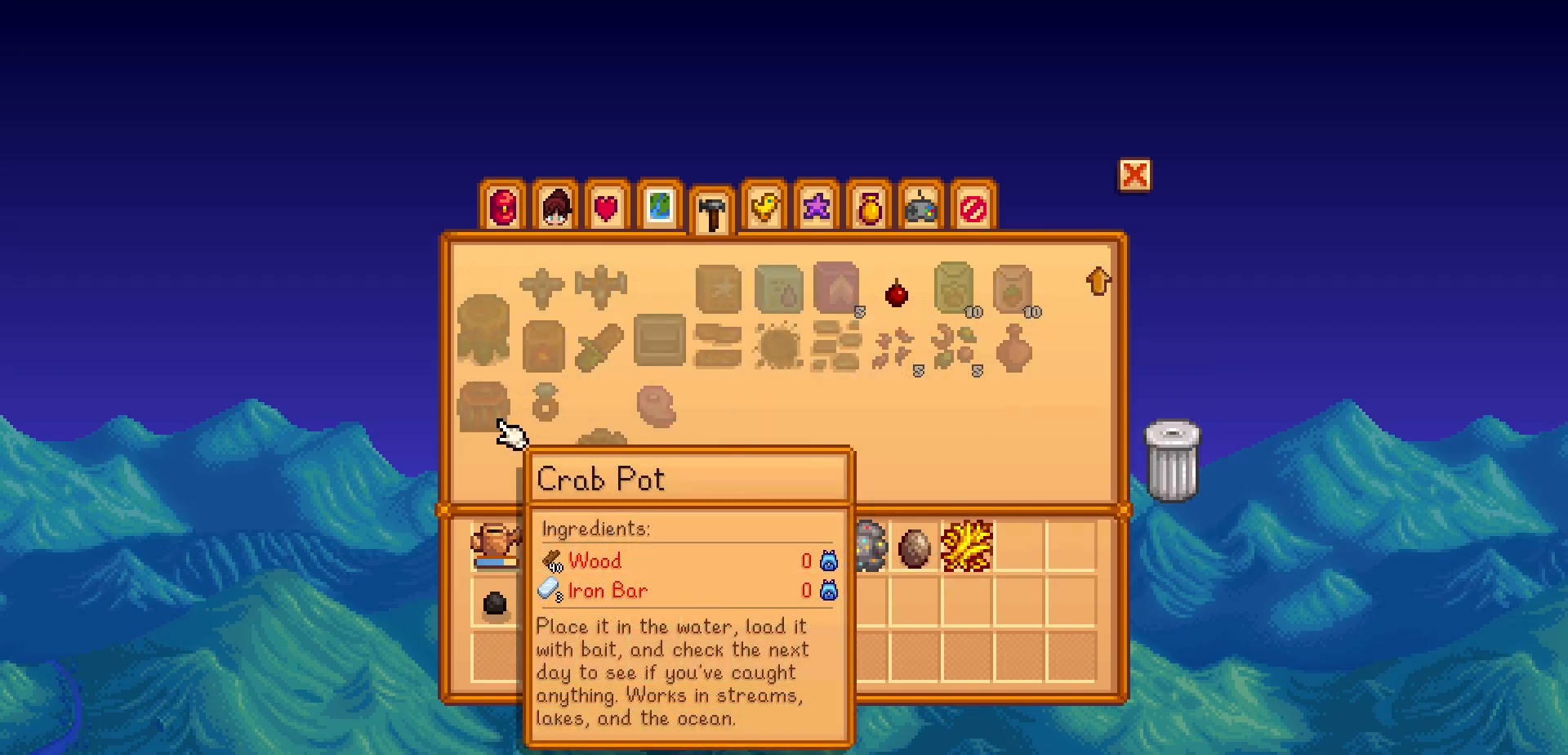
{"dt_ms": 500, "buttons": [], "left_stick": "center", "events": []}
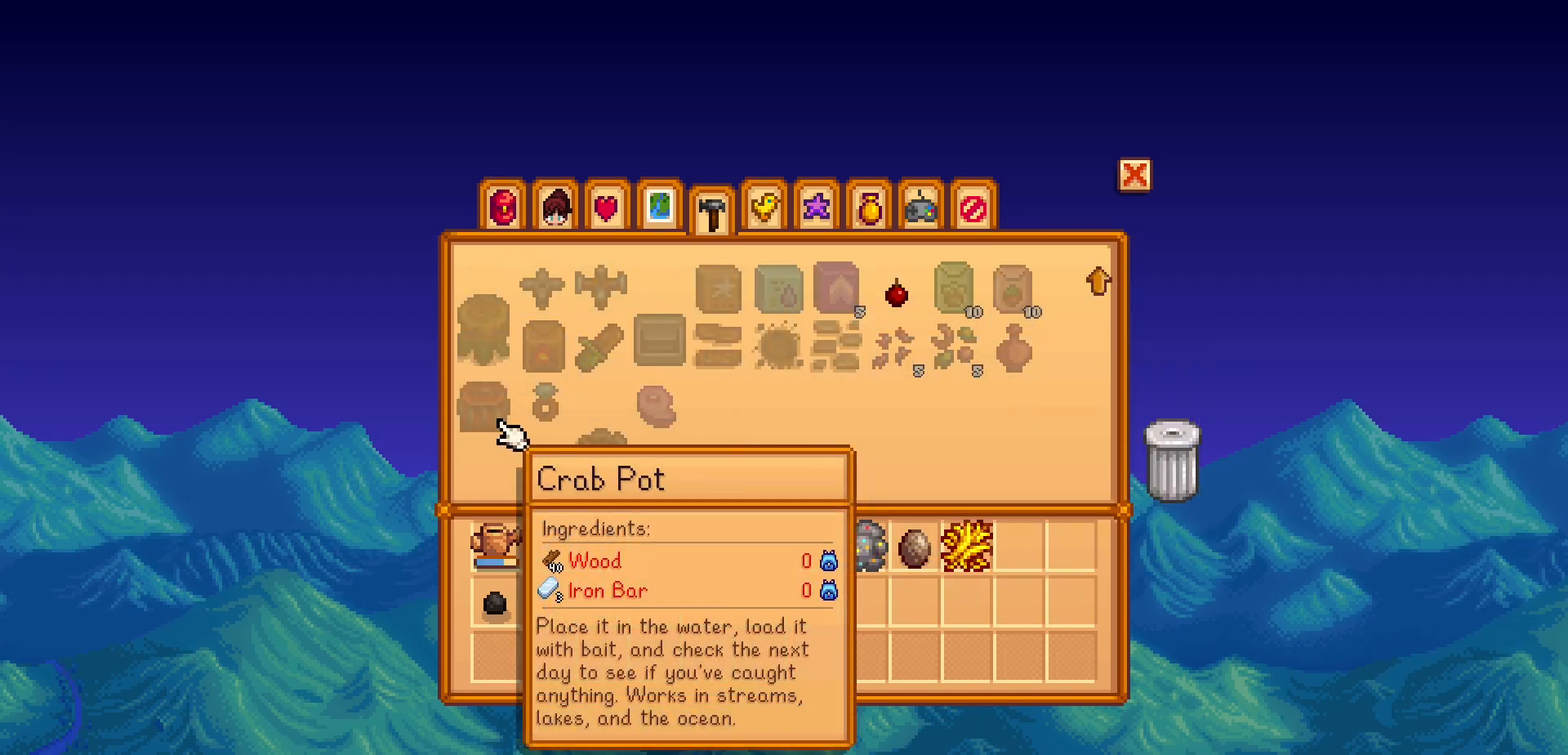
{"dt_ms": 500, "buttons": [], "left_stick": "center", "events": []}
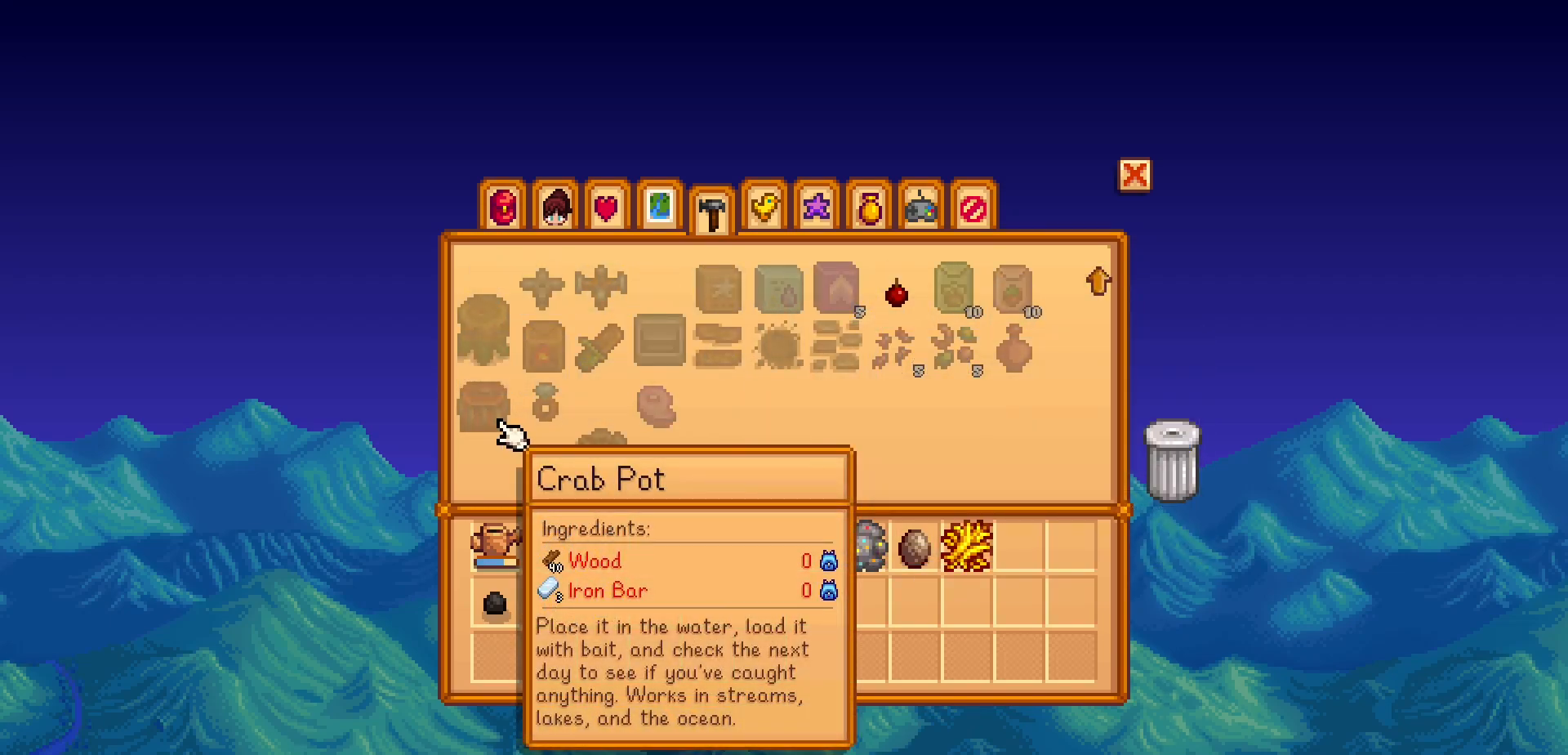
{"dt_ms": 500, "buttons": [], "left_stick": "center", "events": []}
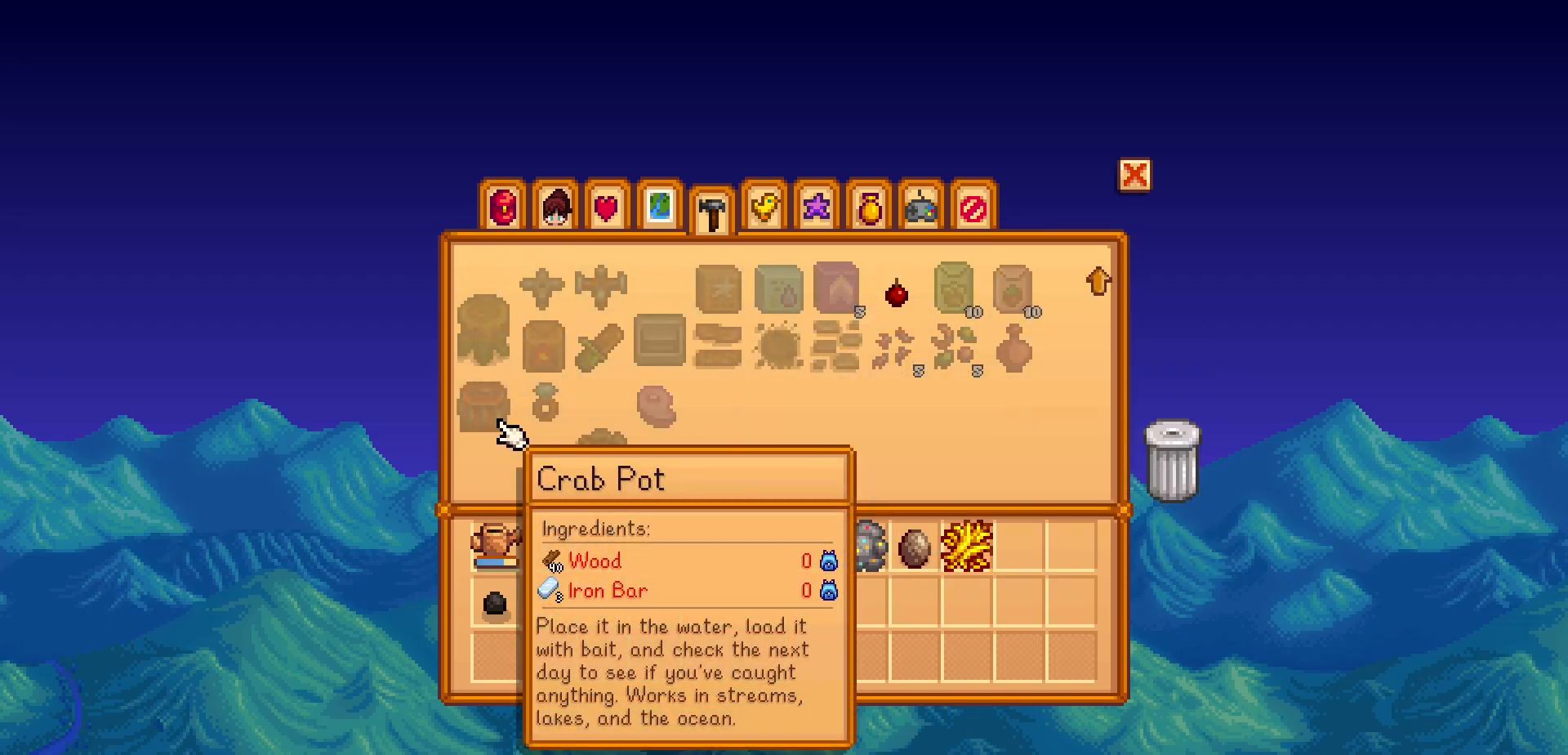
{"dt_ms": 500, "buttons": [], "left_stick": "center", "events": []}
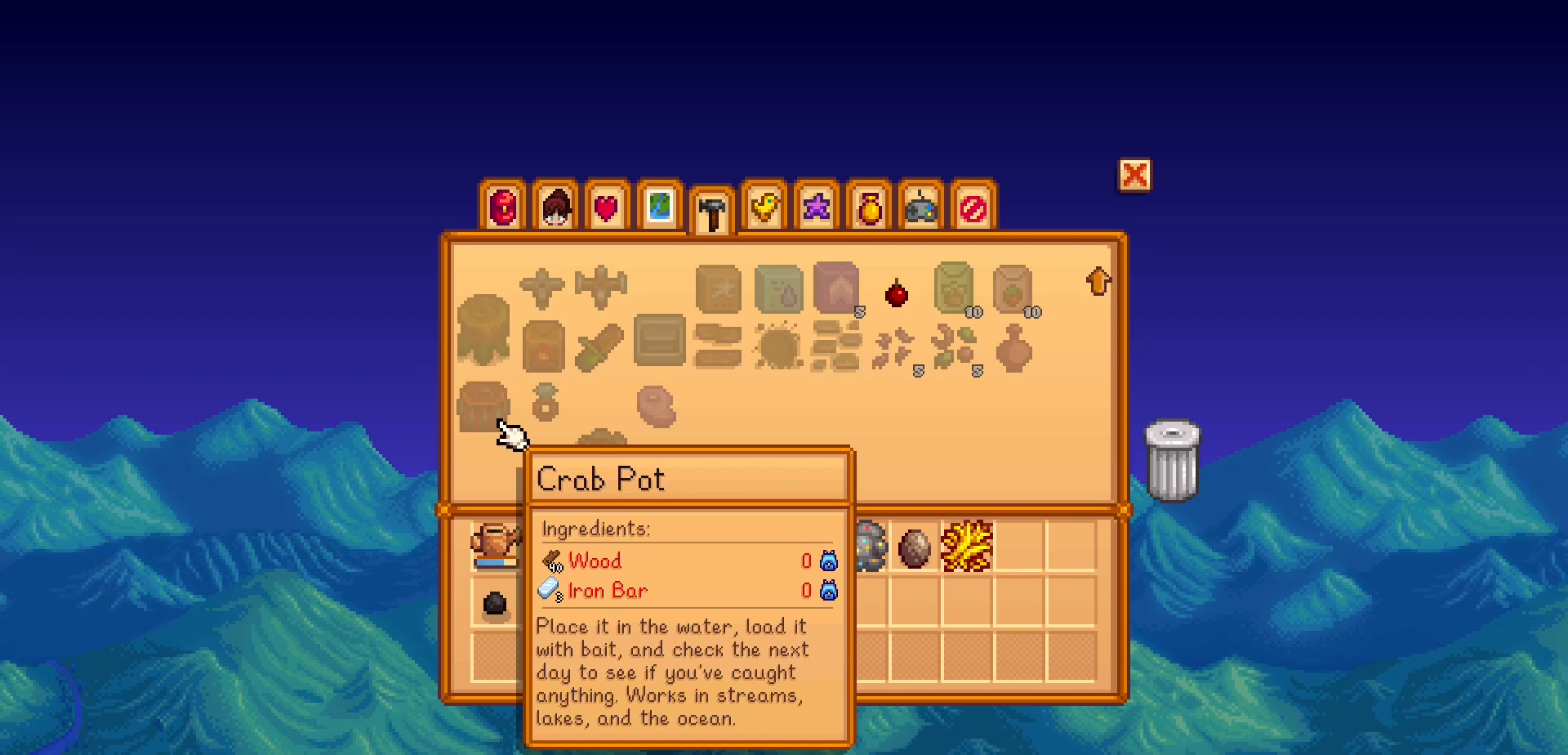
{"dt_ms": 500, "buttons": [], "left_stick": "center"}